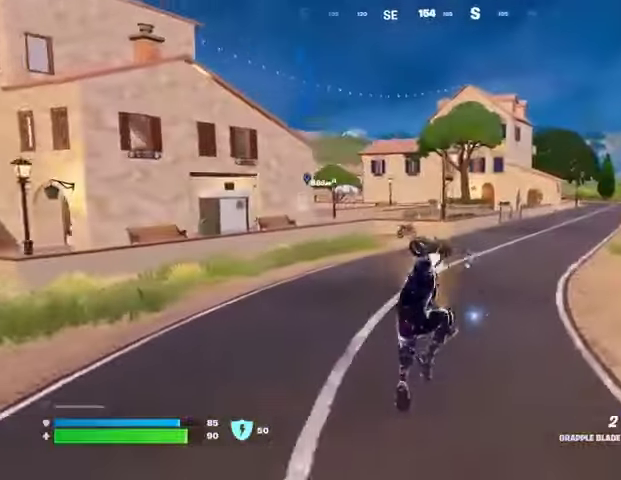
Gameplay with a controller (PlayStation layout); each line is a JSON object with the inputs held at the frame after it. "events" lists button and stick changes between this image and that frame as [ms after this image, input, new state], when the widget could be followed in between.
{"buttons": [], "left_stick": "up-right", "right_stick": "center", "events": [[33, "R3", "up"], [100, "right_stick", "left"], [200, "R1", "down"], [200, "right_stick", "center"], [267, "R1", "up"], [367, "right_stick", "right"], [500, "right_stick", "center"]]}
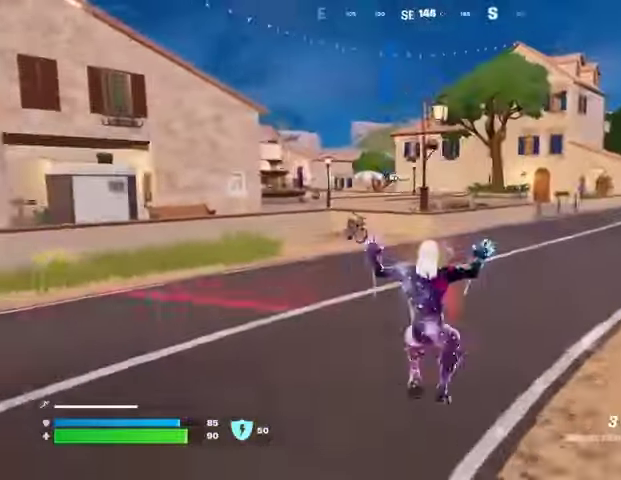
{"buttons": ["CROSS"], "left_stick": "up-right", "right_stick": "center", "events": [[67, "right_stick", "left"], [167, "right_stick", "center"], [300, "R1", "down"], [367, "R1", "up"], [433, "CROSS", "down"]]}
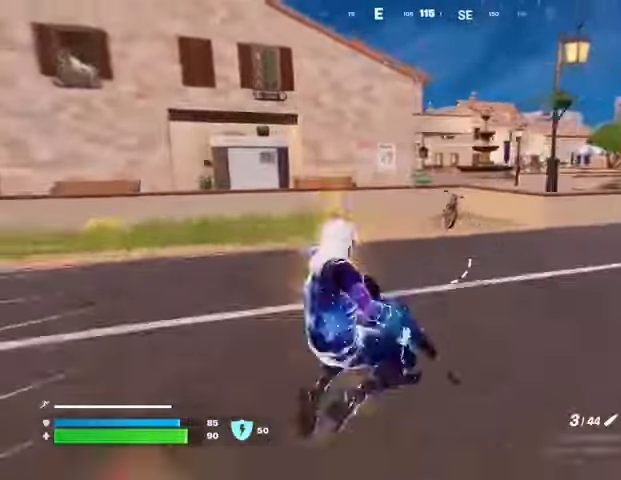
{"buttons": [], "left_stick": "up-right", "right_stick": "center", "events": [[33, "CROSS", "up"]]}
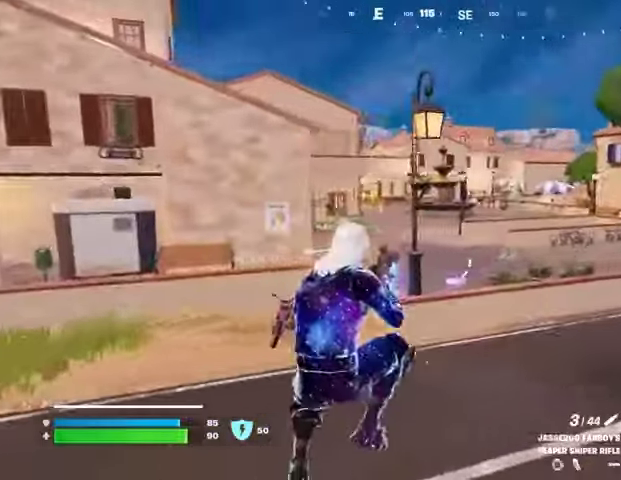
{"buttons": [], "left_stick": "up-right", "right_stick": "center", "events": [[67, "R3", "down"], [133, "L1", "down"], [133, "R3", "up"], [167, "right_stick", "left"], [233, "L1", "up"], [233, "right_stick", "center"], [400, "CROSS", "down"], [467, "CROSS", "up"]]}
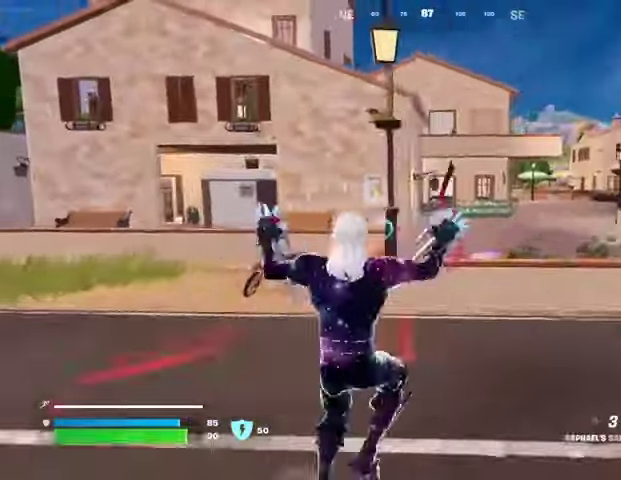
{"buttons": ["R3"], "left_stick": "up-right", "right_stick": "center", "events": [[500, "R3", "down"]]}
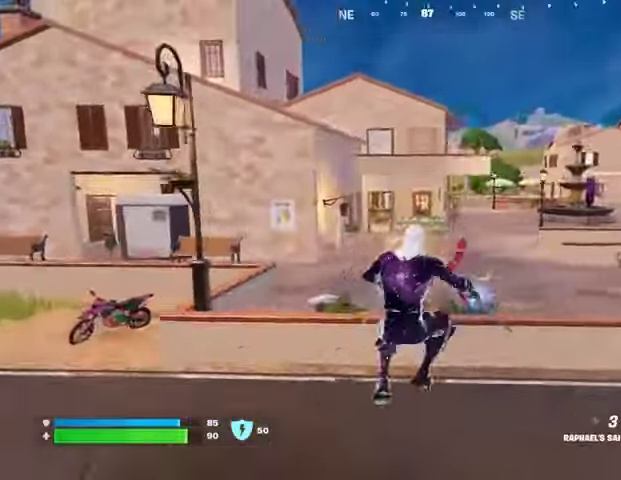
{"buttons": [], "left_stick": "up-right", "right_stick": "center", "events": [[133, "R3", "up"], [400, "CROSS", "down"], [467, "CROSS", "up"]]}
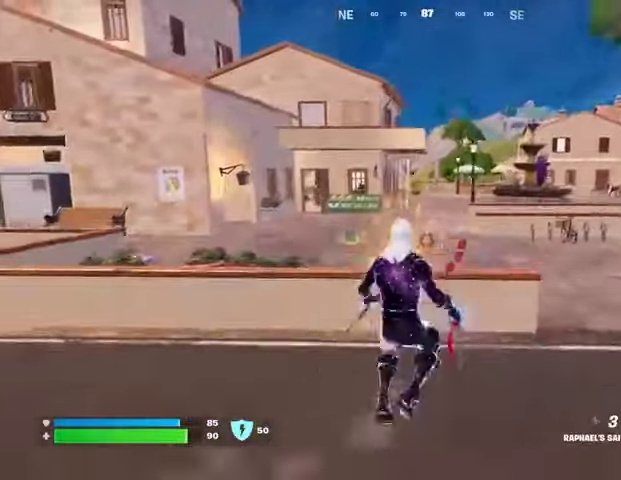
{"buttons": [], "left_stick": "up-right", "right_stick": "center", "events": []}
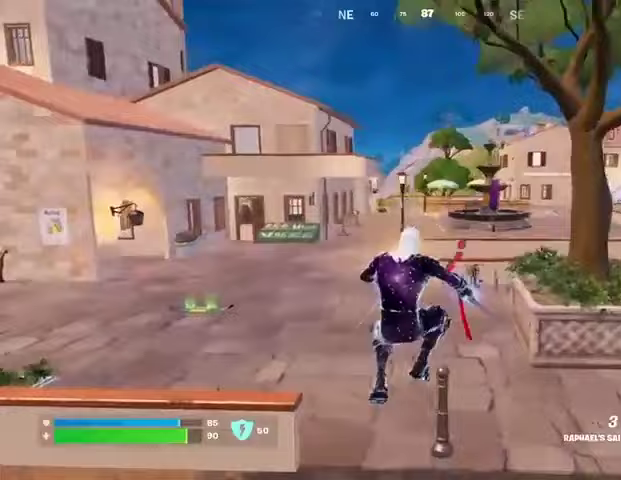
{"buttons": [], "left_stick": "up", "right_stick": "center", "events": [[167, "left_stick", "up"], [233, "L3", "down"], [300, "right_stick", "left"], [333, "L3", "up"], [367, "left_stick", "up-right"], [400, "right_stick", "center"], [467, "left_stick", "up"]]}
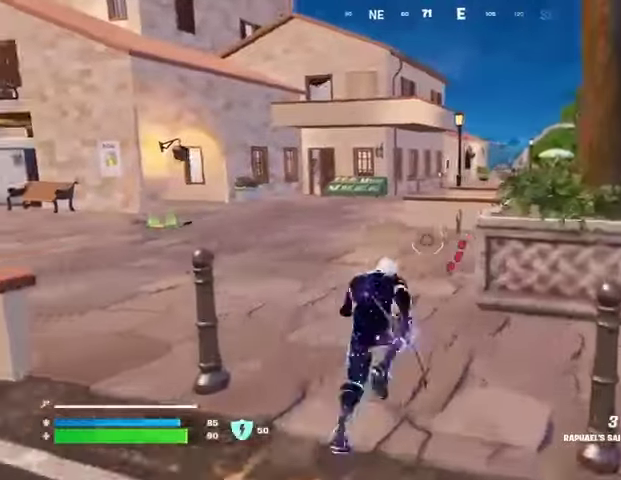
{"buttons": [], "left_stick": "up", "right_stick": "center", "events": []}
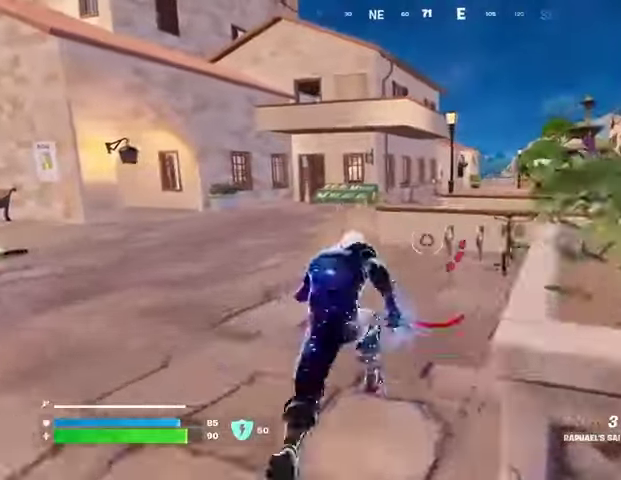
{"buttons": [], "left_stick": "up", "right_stick": "center", "events": []}
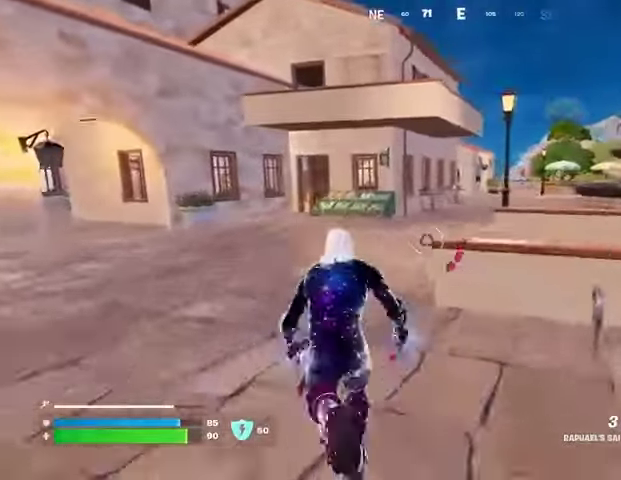
{"buttons": [], "left_stick": "up-left", "right_stick": "right", "events": [[200, "right_stick", "right"], [233, "left_stick", "up-left"]]}
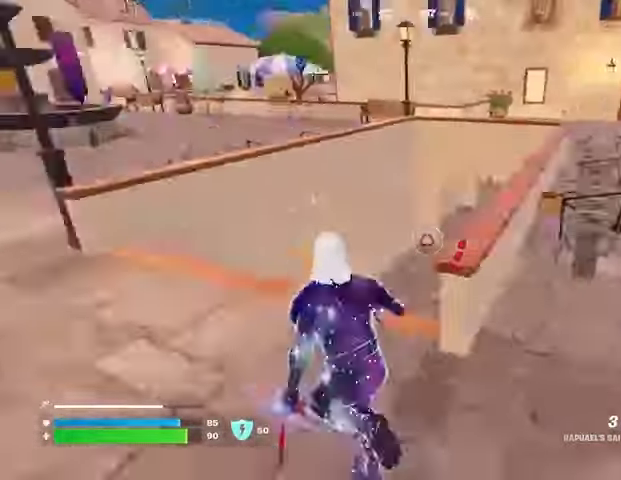
{"buttons": [], "left_stick": "left", "right_stick": "center", "events": [[33, "left_stick", "left"], [100, "right_stick", "center"], [267, "R1", "down"], [333, "right_stick", "left"], [367, "R1", "up"], [433, "right_stick", "center"]]}
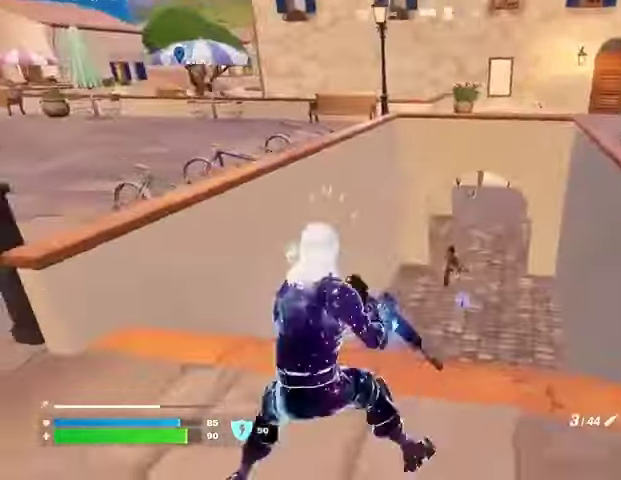
{"buttons": ["L3"], "left_stick": "up-right", "right_stick": "right", "events": [[133, "left_stick", "down"], [200, "left_stick", "down-right"], [233, "L2", "down"], [333, "left_stick", "right"], [333, "right_stick", "right"], [367, "L2", "up"], [400, "R2", "down"], [467, "R2", "up"], [500, "L3", "down"], [500, "left_stick", "up-right"]]}
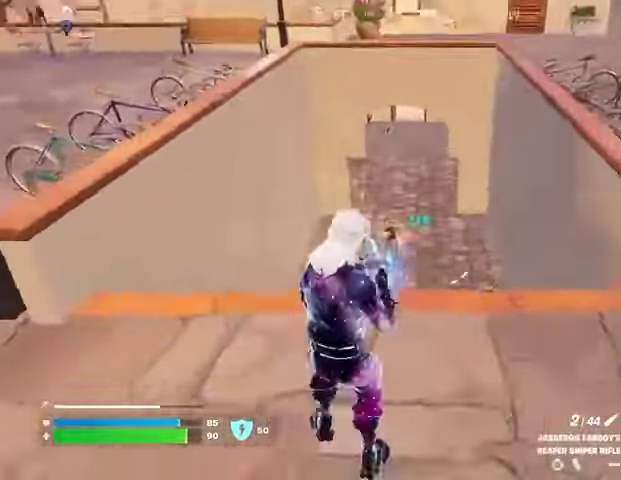
{"buttons": [], "left_stick": "up", "right_stick": "left", "events": [[100, "L3", "up"], [367, "left_stick", "up"], [367, "right_stick", "up"], [467, "right_stick", "left"]]}
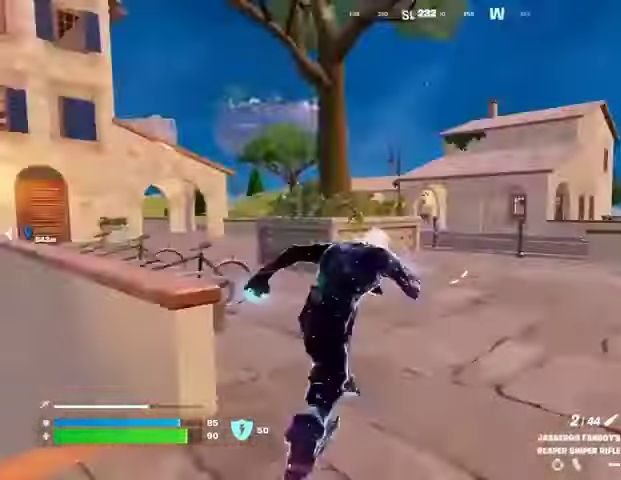
{"buttons": [], "left_stick": "up-right", "right_stick": "center", "events": [[33, "left_stick", "up-right"], [100, "right_stick", "center"], [233, "right_stick", "left"], [333, "right_stick", "center"]]}
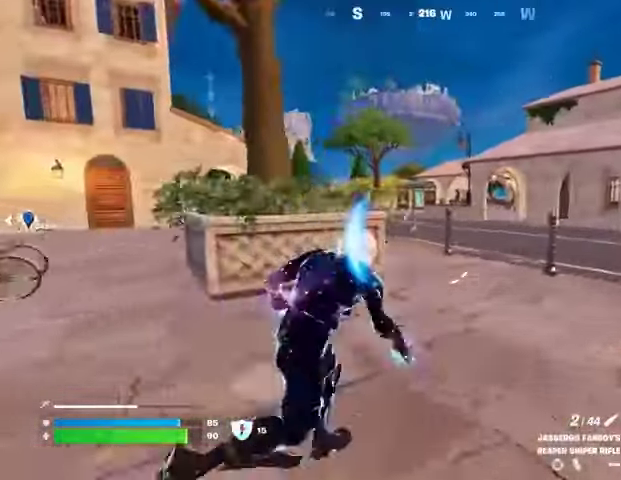
{"buttons": [], "left_stick": "right", "right_stick": "left", "events": [[300, "CROSS", "down"], [367, "CROSS", "up"], [367, "right_stick", "left"], [400, "L1", "down"], [467, "left_stick", "right"], [500, "L1", "up"]]}
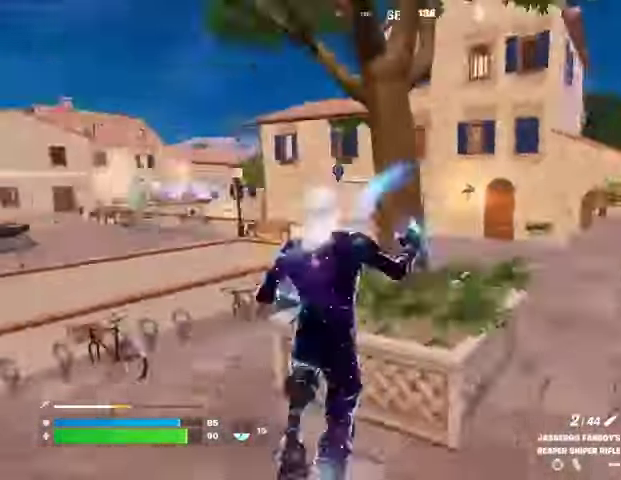
{"buttons": [], "left_stick": "left", "right_stick": "center", "events": [[33, "left_stick", "down-right"], [167, "right_stick", "center"], [200, "left_stick", "down-left"], [267, "CROSS", "down"], [367, "CROSS", "up"], [500, "left_stick", "left"]]}
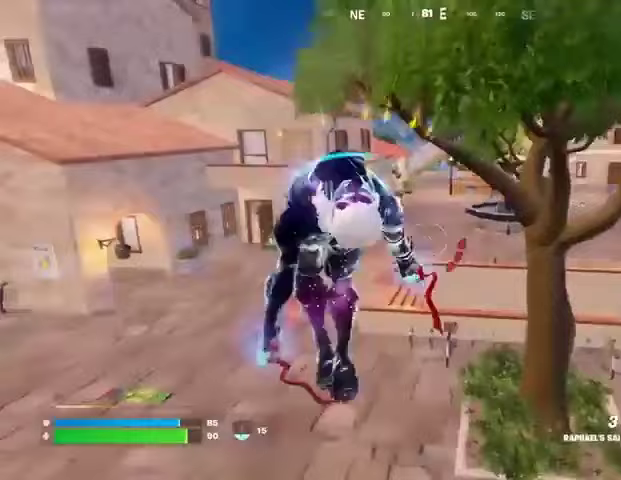
{"buttons": [], "left_stick": "left", "right_stick": "center", "events": []}
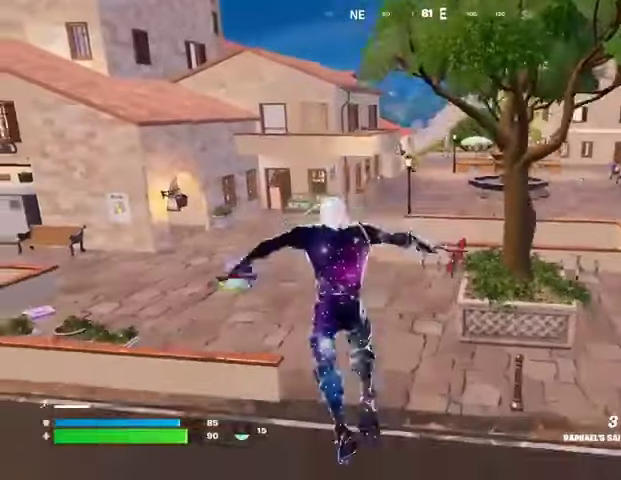
{"buttons": [], "left_stick": "left", "right_stick": "center", "events": [[33, "R1", "down"], [133, "R1", "up"]]}
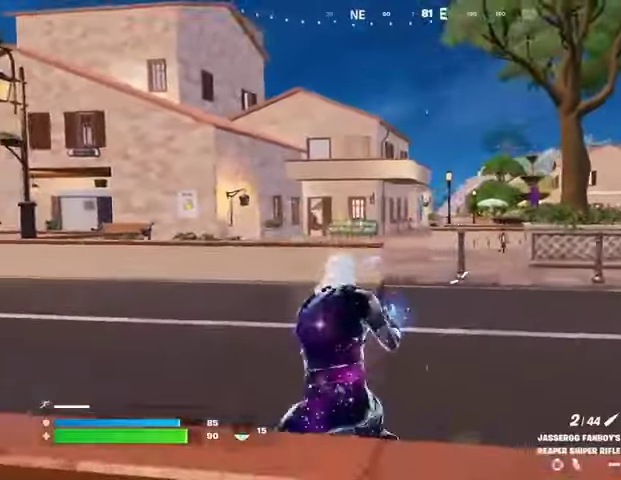
{"buttons": [], "left_stick": "up-left", "right_stick": "center", "events": [[400, "left_stick", "up-left"]]}
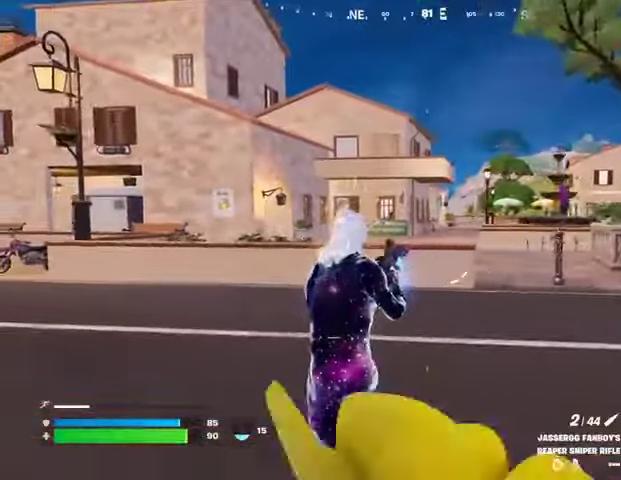
{"buttons": [], "left_stick": "up-left", "right_stick": "center", "events": [[233, "L1", "down"], [333, "L1", "up"]]}
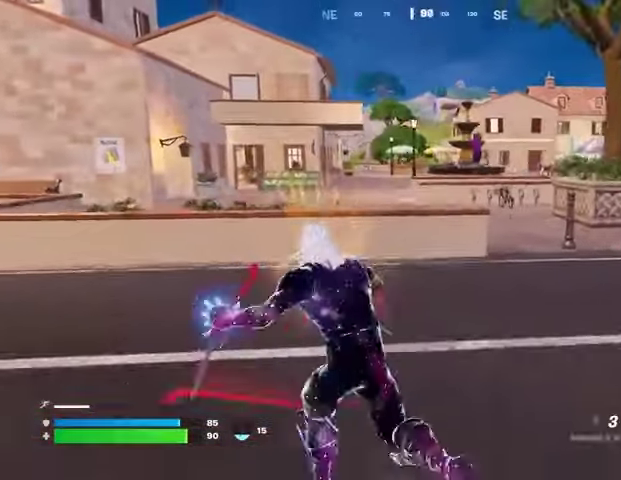
{"buttons": [], "left_stick": "up", "right_stick": "center", "events": [[467, "left_stick", "up"]]}
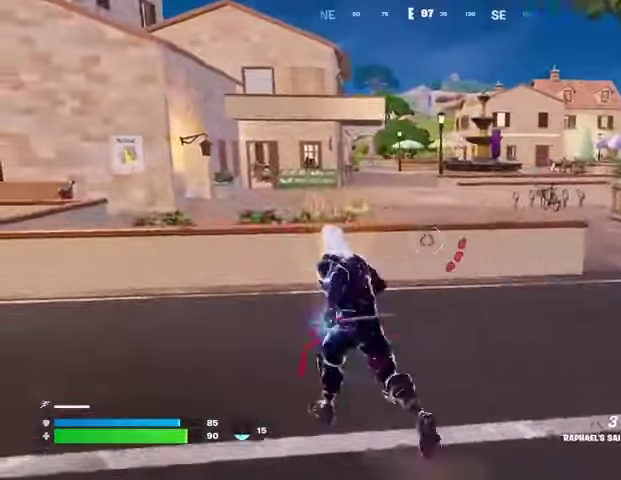
{"buttons": [], "left_stick": "left", "right_stick": "center", "events": [[67, "left_stick", "up-right"], [67, "right_stick", "right"], [167, "right_stick", "center"], [433, "left_stick", "left"]]}
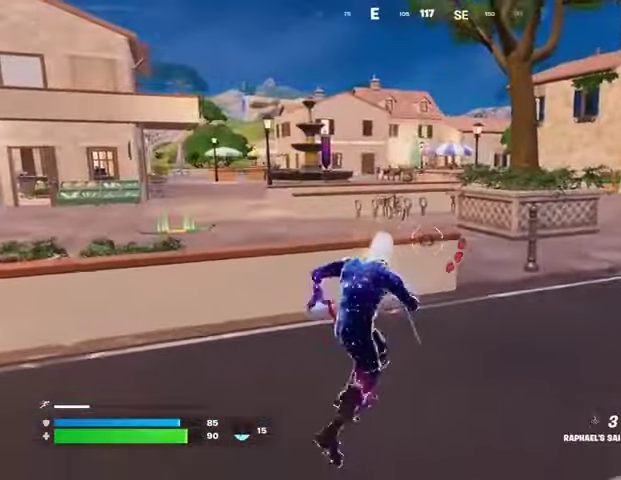
{"buttons": [], "left_stick": "left", "right_stick": "center", "events": [[400, "R1", "down"], [467, "R1", "up"]]}
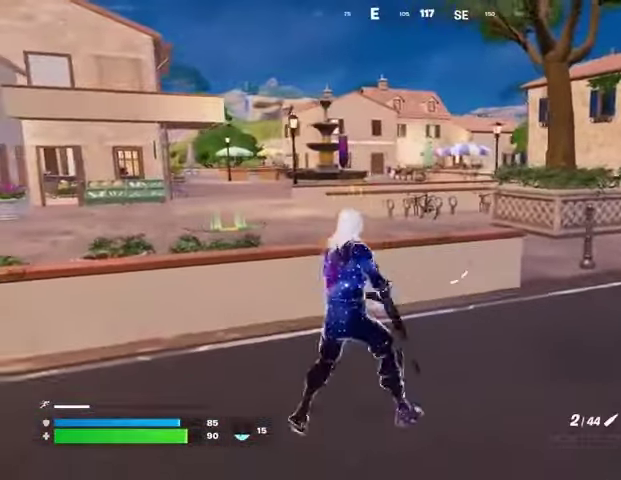
{"buttons": [], "left_stick": "up-left", "right_stick": "center", "events": [[67, "left_stick", "up-left"], [167, "L3", "down"], [233, "CROSS", "down"], [267, "L3", "up"], [300, "CROSS", "up"]]}
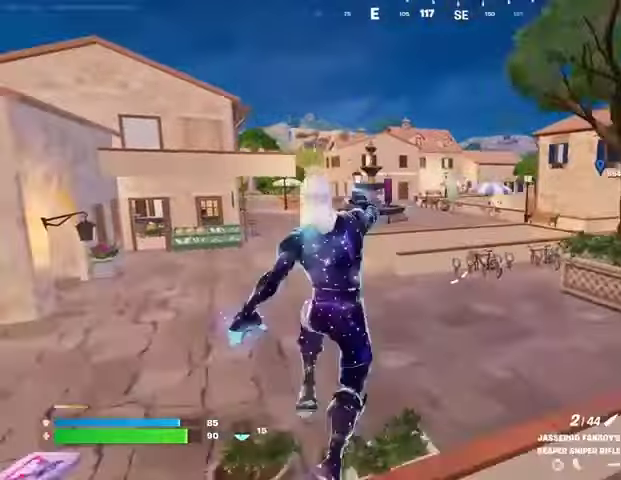
{"buttons": [], "left_stick": "up-left", "right_stick": "center", "events": [[300, "R3", "down"], [367, "R3", "up"]]}
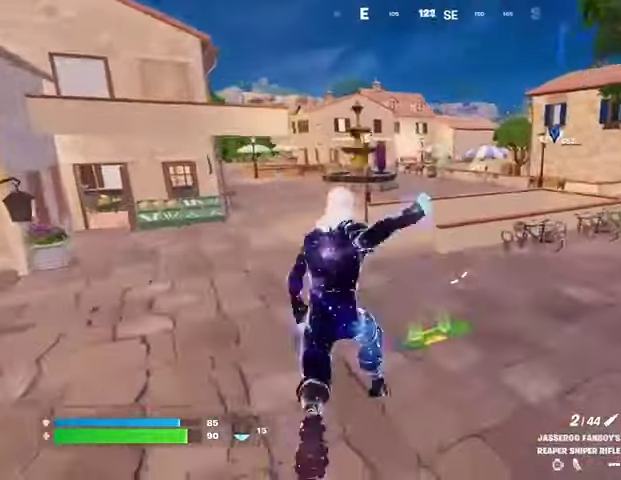
{"buttons": [], "left_stick": "up-left", "right_stick": "right", "events": [[267, "CROSS", "down"], [333, "CROSS", "up"], [433, "right_stick", "right"]]}
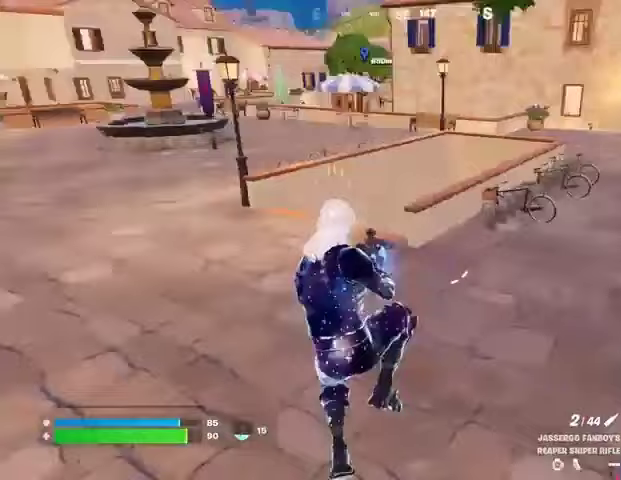
{"buttons": [], "left_stick": "up-left", "right_stick": "right", "events": [[33, "right_stick", "center"], [67, "left_stick", "center"], [267, "left_stick", "left"], [367, "R3", "down"], [367, "left_stick", "up-left"], [467, "R3", "up"], [500, "right_stick", "right"]]}